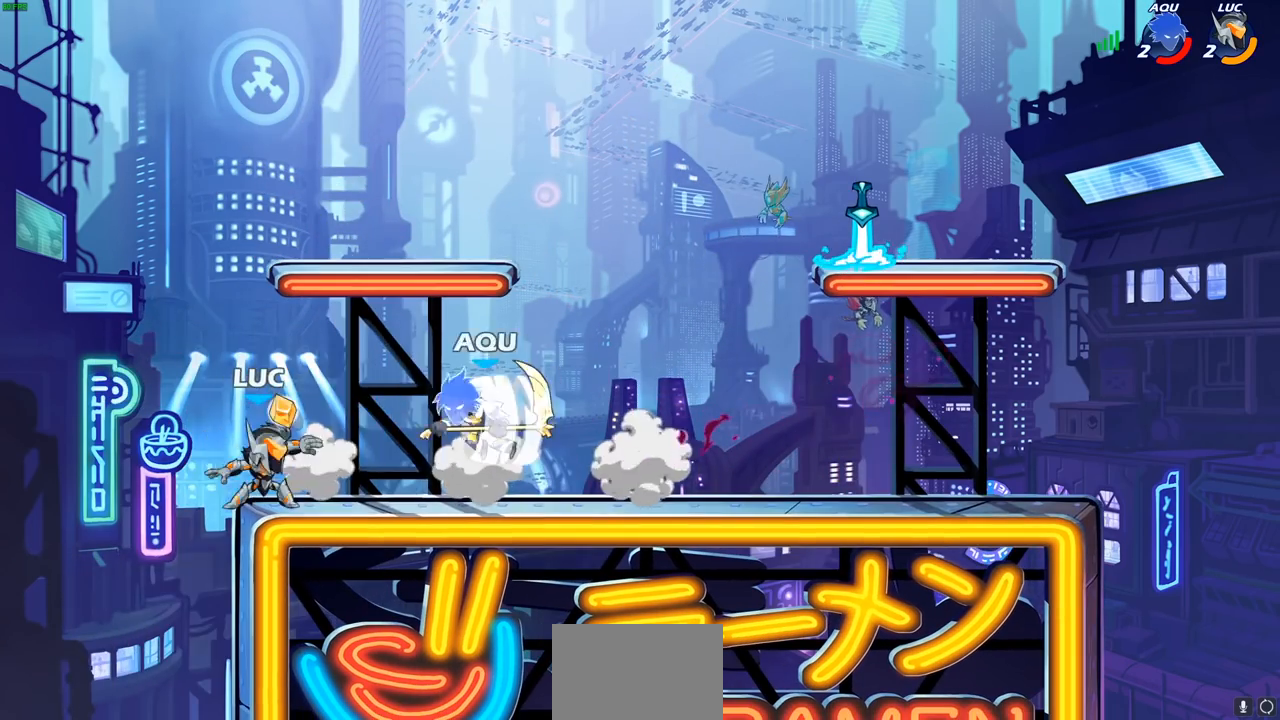
Gameplay with a controller (PlayStation layout); each line is a JSON object with the inputs held at the frame after it. "events" lists button and stick changes between this image and that frame as [ms after this image, input, new state], when the widget could be followed in between.
{"buttons": [], "left_stick": "left", "right_stick": "center"}
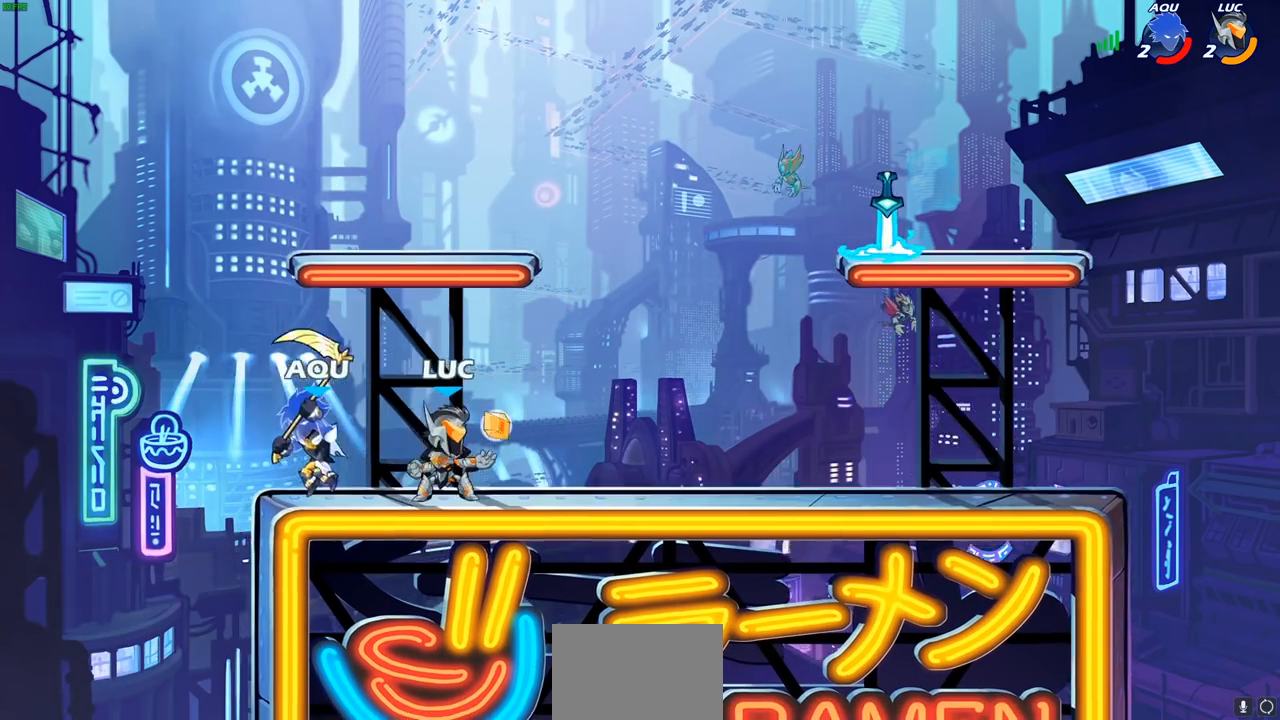
{"buttons": [], "left_stick": "center", "right_stick": "center", "events": [[100, "SQUARE", "down"], [117, "left_stick", "center"], [167, "SQUARE", "up"], [250, "SQUARE", "down"], [333, "SQUARE", "up"], [400, "SQUARE", "down"], [500, "SQUARE", "up"]]}
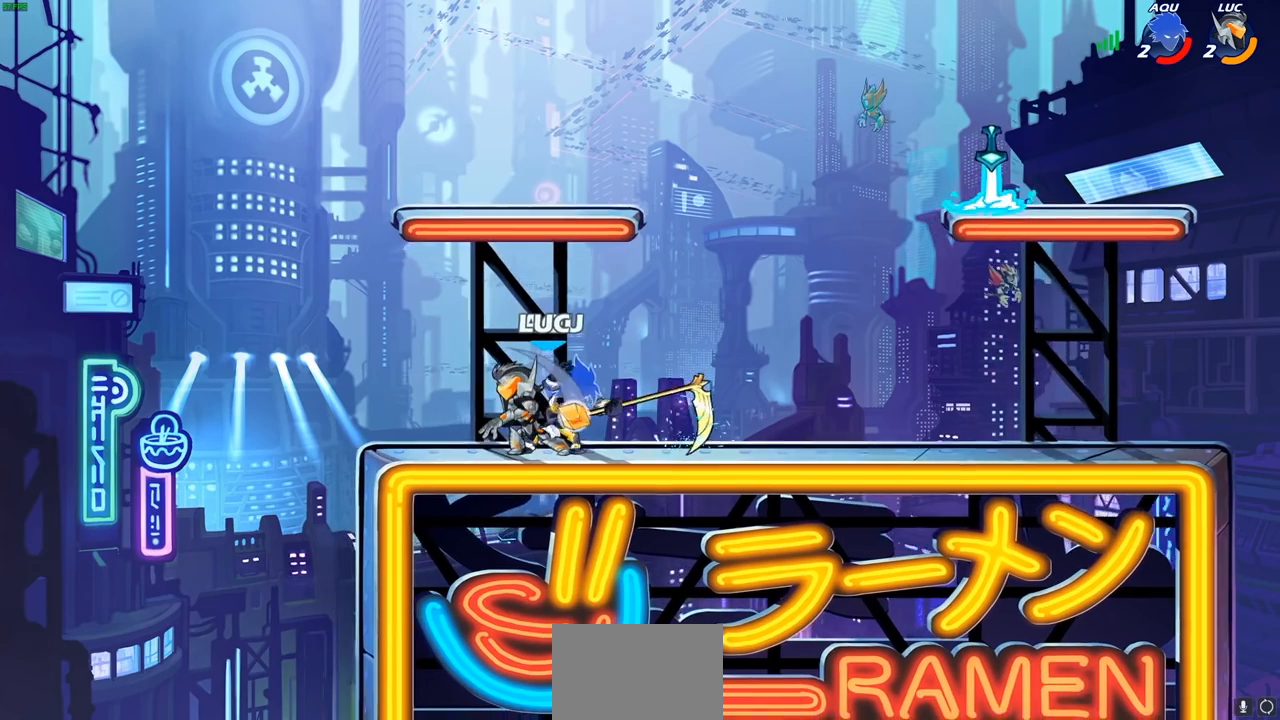
{"buttons": [], "left_stick": "center", "right_stick": "center", "events": []}
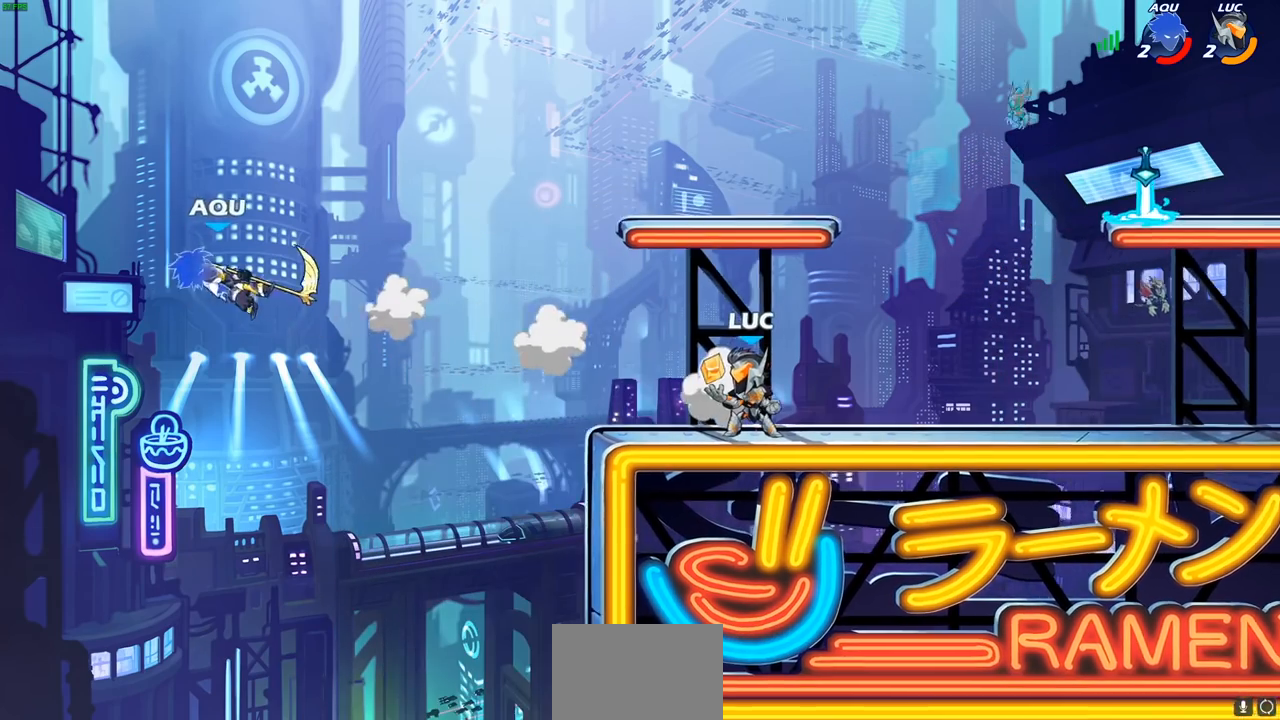
{"buttons": ["CROSS", "R2"], "left_stick": "up-left", "right_stick": "center", "events": [[133, "left_stick", "left"], [300, "left_stick", "up-left"], [367, "R2", "down"], [417, "CROSS", "down"]]}
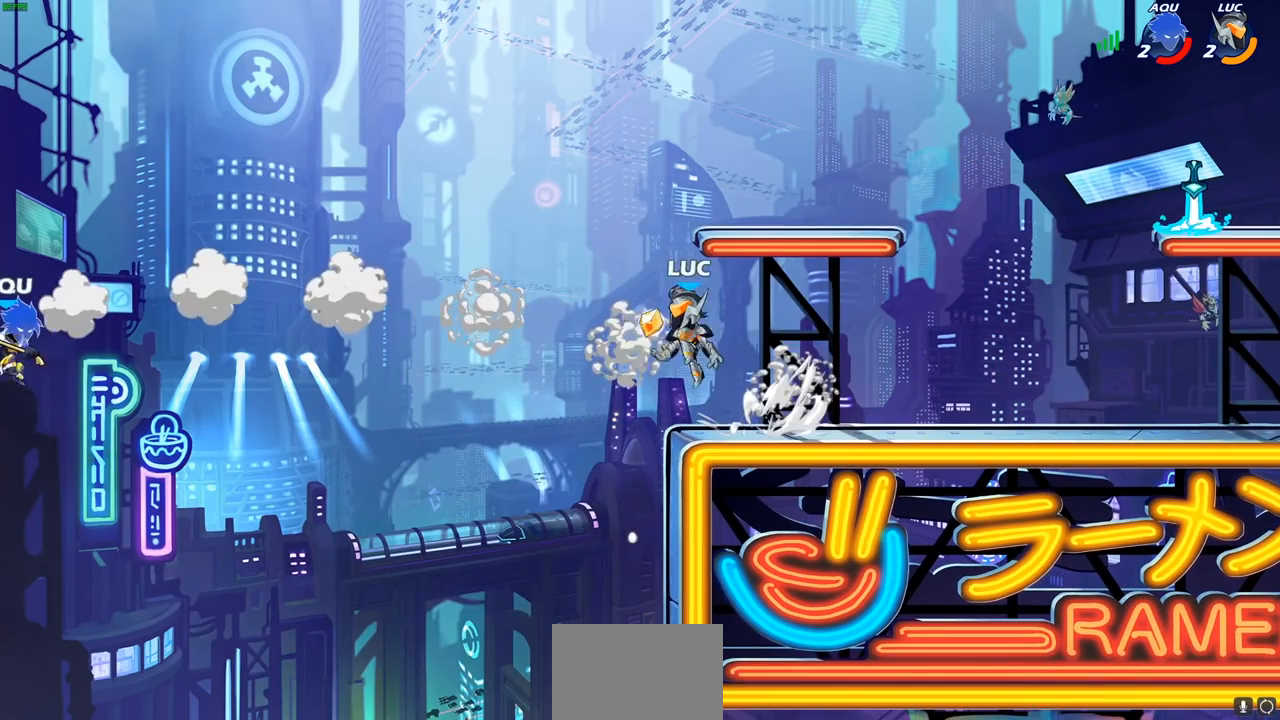
{"buttons": [], "left_stick": "center", "right_stick": "center", "events": [[67, "CROSS", "up"], [67, "R2", "up"], [217, "left_stick", "left"], [267, "CROSS", "down"], [333, "left_stick", "down-left"], [350, "CROSS", "up"], [383, "R1", "down"], [450, "R1", "up"], [483, "left_stick", "center"]]}
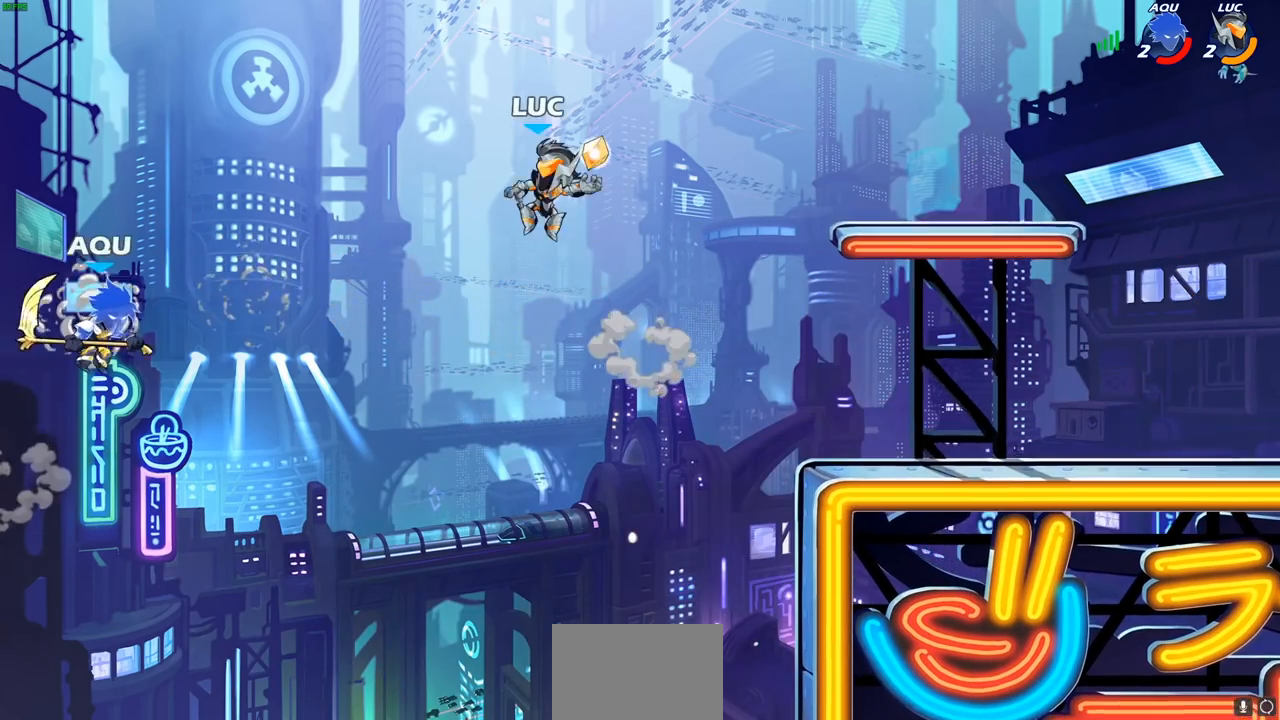
{"buttons": [], "left_stick": "right", "right_stick": "center", "events": [[283, "left_stick", "right"]]}
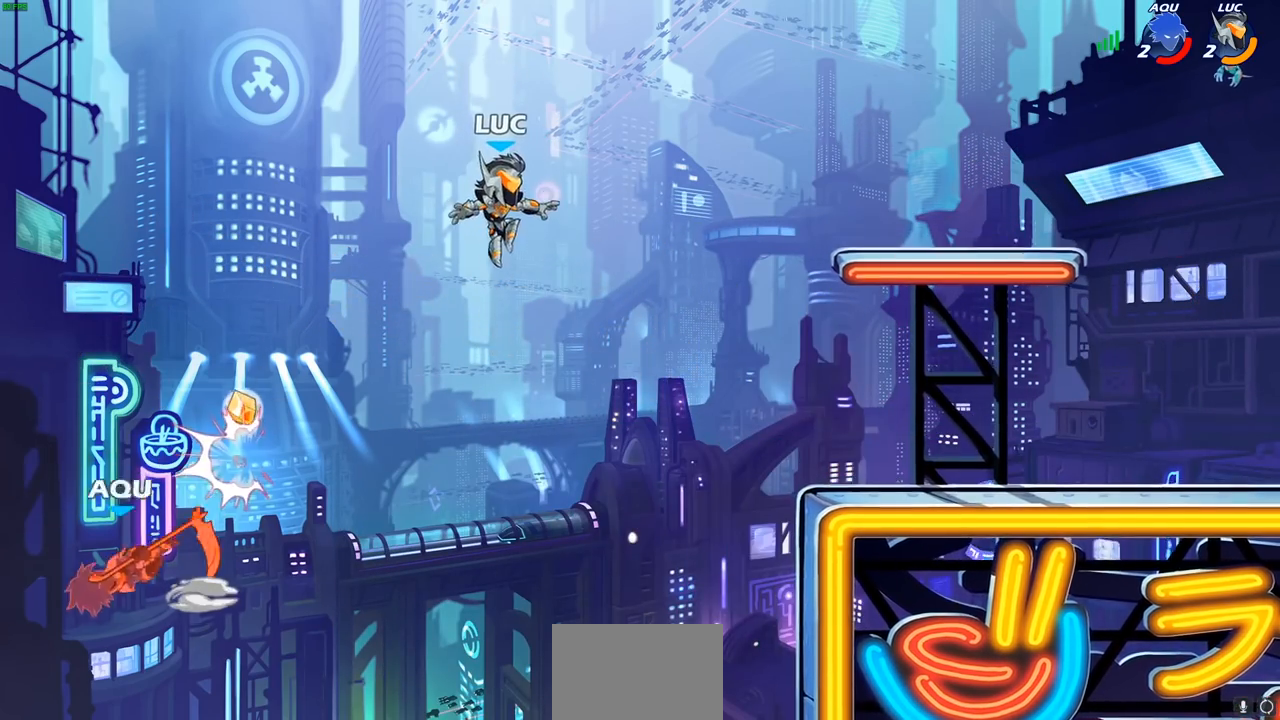
{"buttons": [], "left_stick": "up-right", "right_stick": "center", "events": [[250, "CROSS", "down"], [317, "left_stick", "up-right"], [450, "CROSS", "up"]]}
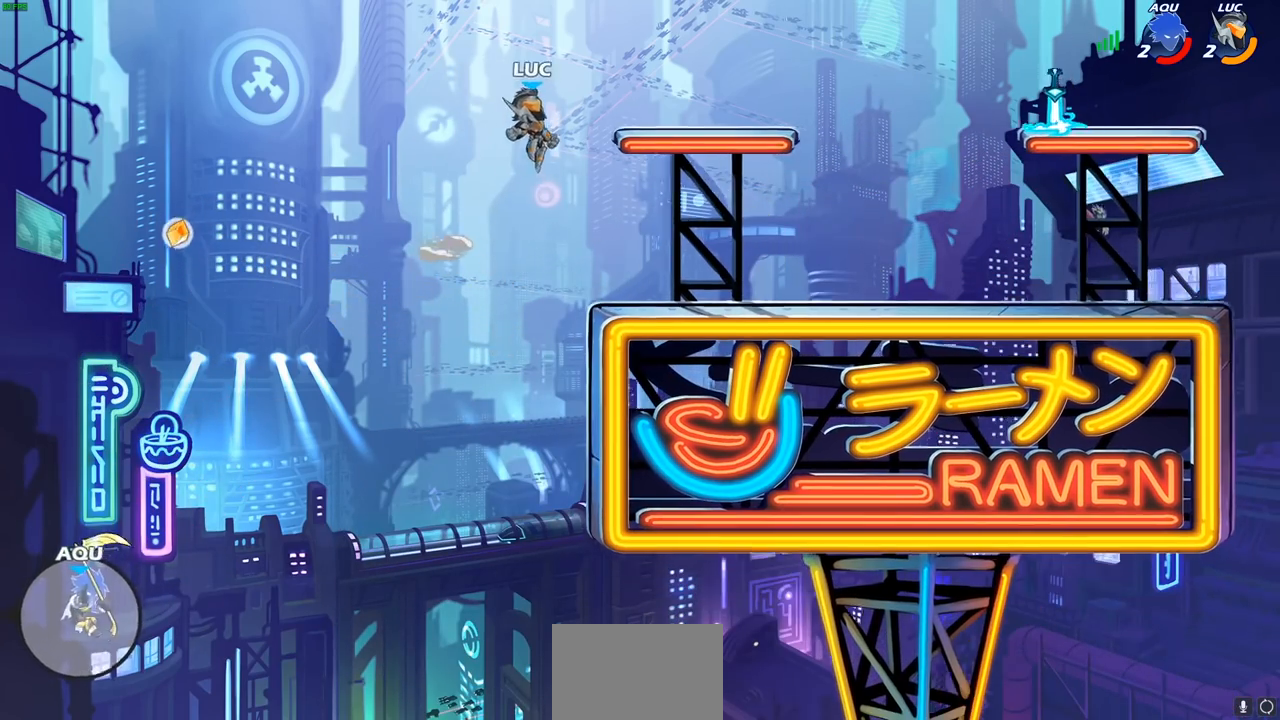
{"buttons": [], "left_stick": "down-left", "right_stick": "center", "events": [[83, "left_stick", "right"], [317, "left_stick", "up-left"], [417, "left_stick", "down-left"]]}
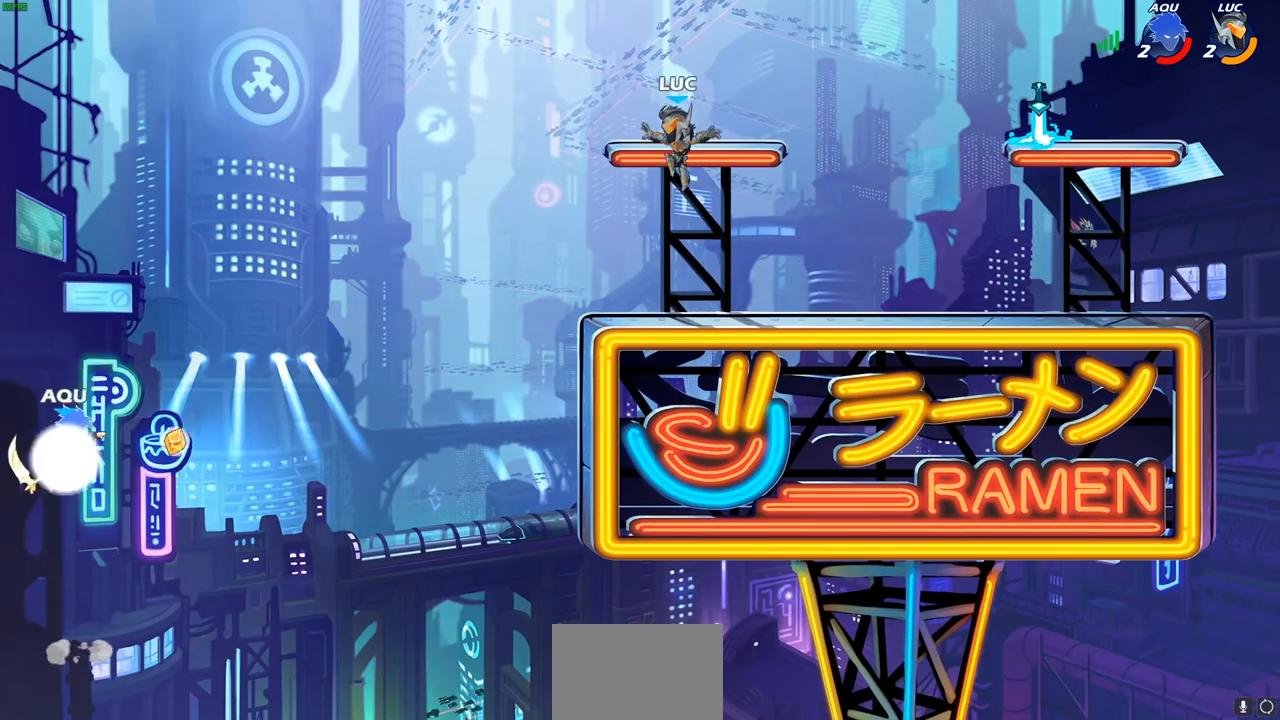
{"buttons": [], "left_stick": "center", "right_stick": "center", "events": [[217, "left_stick", "left"], [333, "CROSS", "down"], [383, "left_stick", "center"], [500, "CROSS", "up"]]}
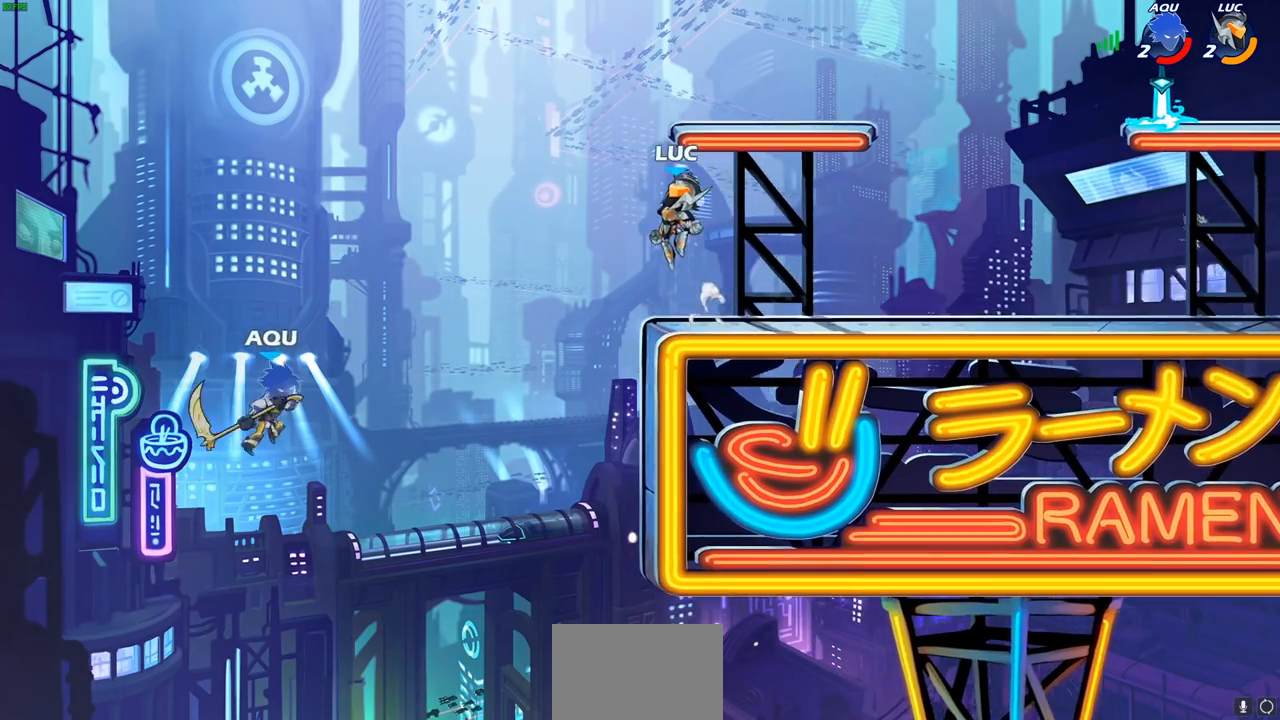
{"buttons": ["CIRCLE"], "left_stick": "down-left", "right_stick": "center", "events": [[167, "left_stick", "left"], [283, "left_stick", "down"], [367, "CIRCLE", "down"], [400, "left_stick", "down-left"]]}
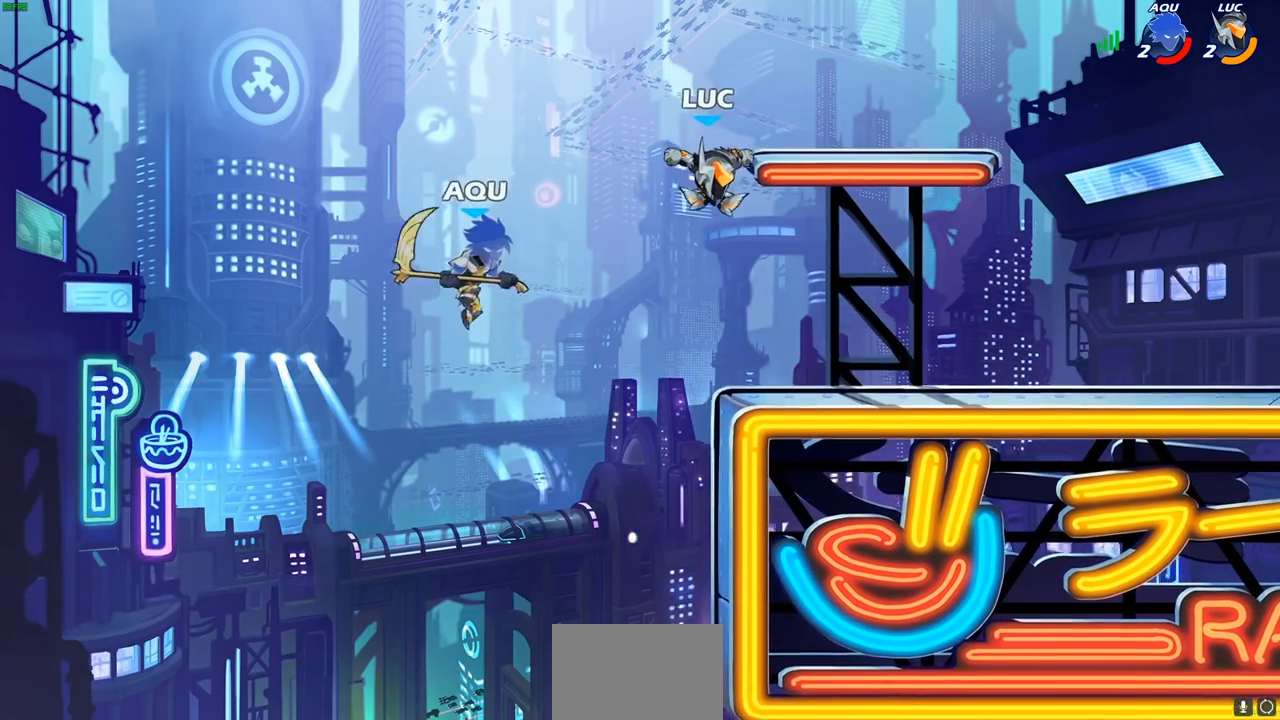
{"buttons": [], "left_stick": "center", "right_stick": "center", "events": [[267, "CIRCLE", "up"], [300, "left_stick", "center"]]}
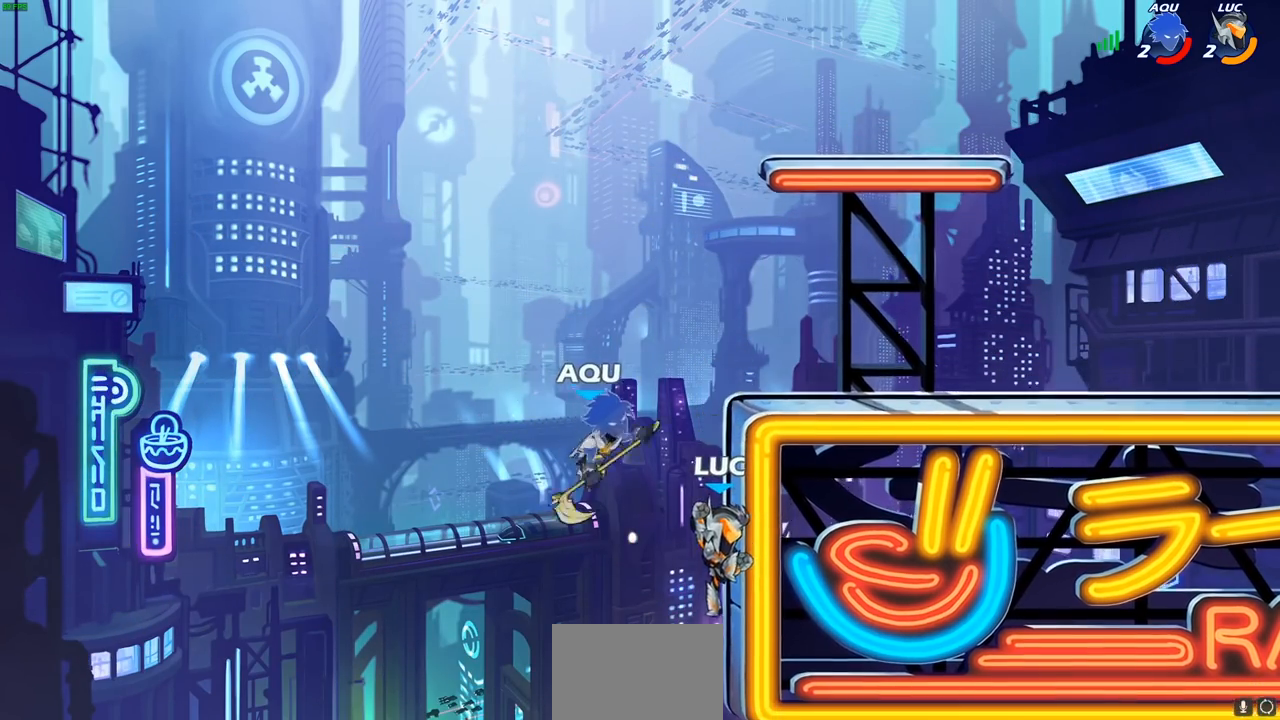
{"buttons": [], "left_stick": "up", "right_stick": "center", "events": [[133, "CIRCLE", "down"], [233, "CIRCLE", "up"], [267, "left_stick", "left"], [483, "left_stick", "up"]]}
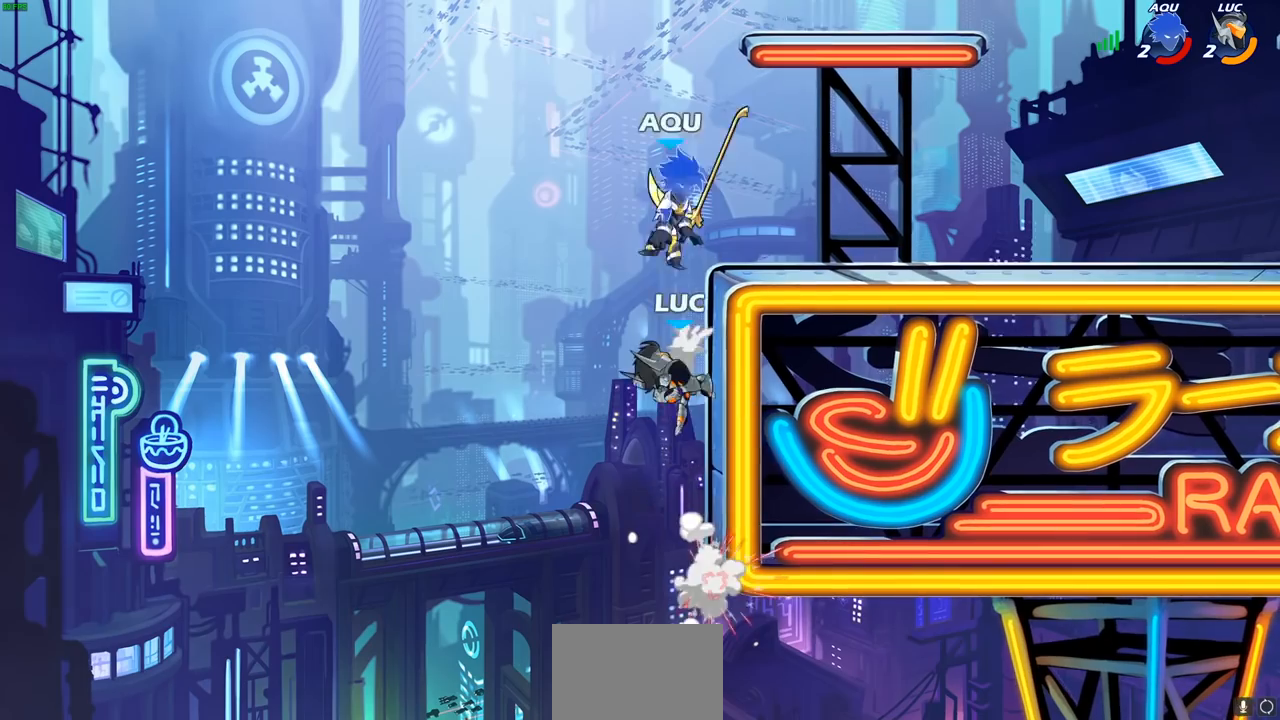
{"buttons": [], "left_stick": "up-left", "right_stick": "center", "events": [[100, "left_stick", "up-right"], [217, "CROSS", "down"], [350, "CROSS", "up"], [483, "left_stick", "up-left"]]}
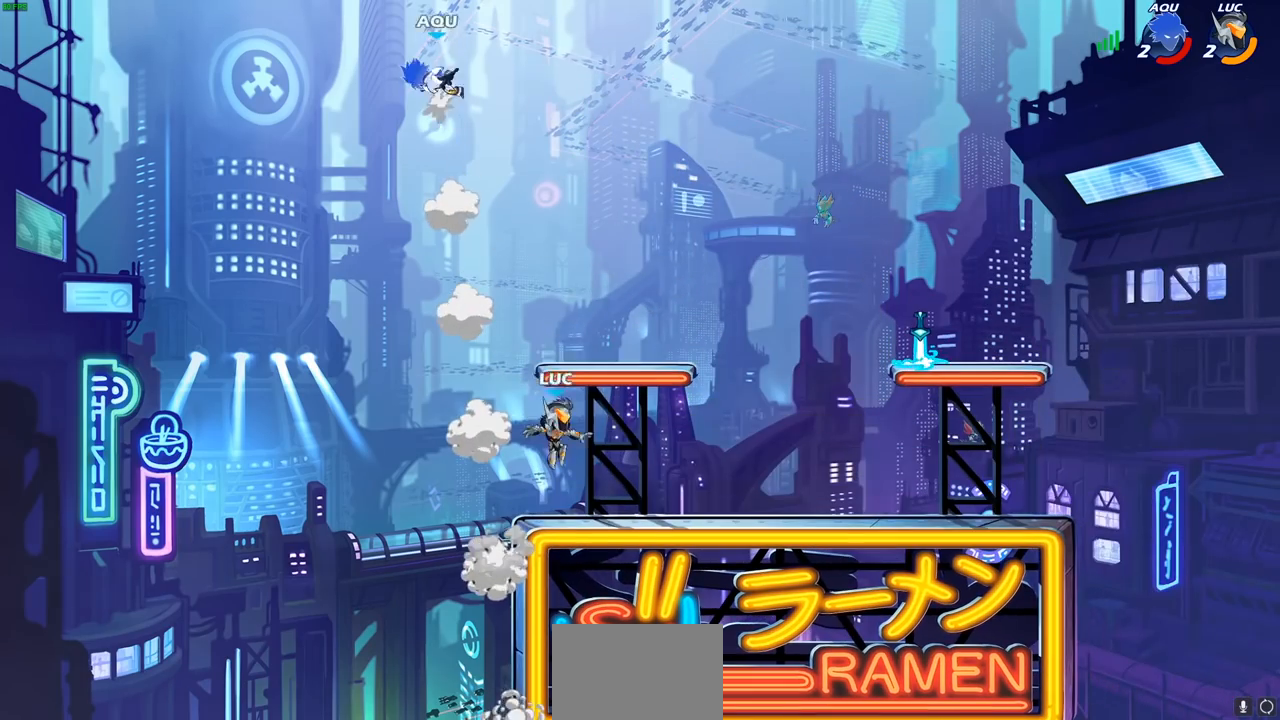
{"buttons": [], "left_stick": "right", "right_stick": "center", "events": [[67, "CROSS", "down"], [167, "CIRCLE", "down"], [167, "CROSS", "up"], [283, "CIRCLE", "up"], [317, "left_stick", "up"], [500, "left_stick", "right"]]}
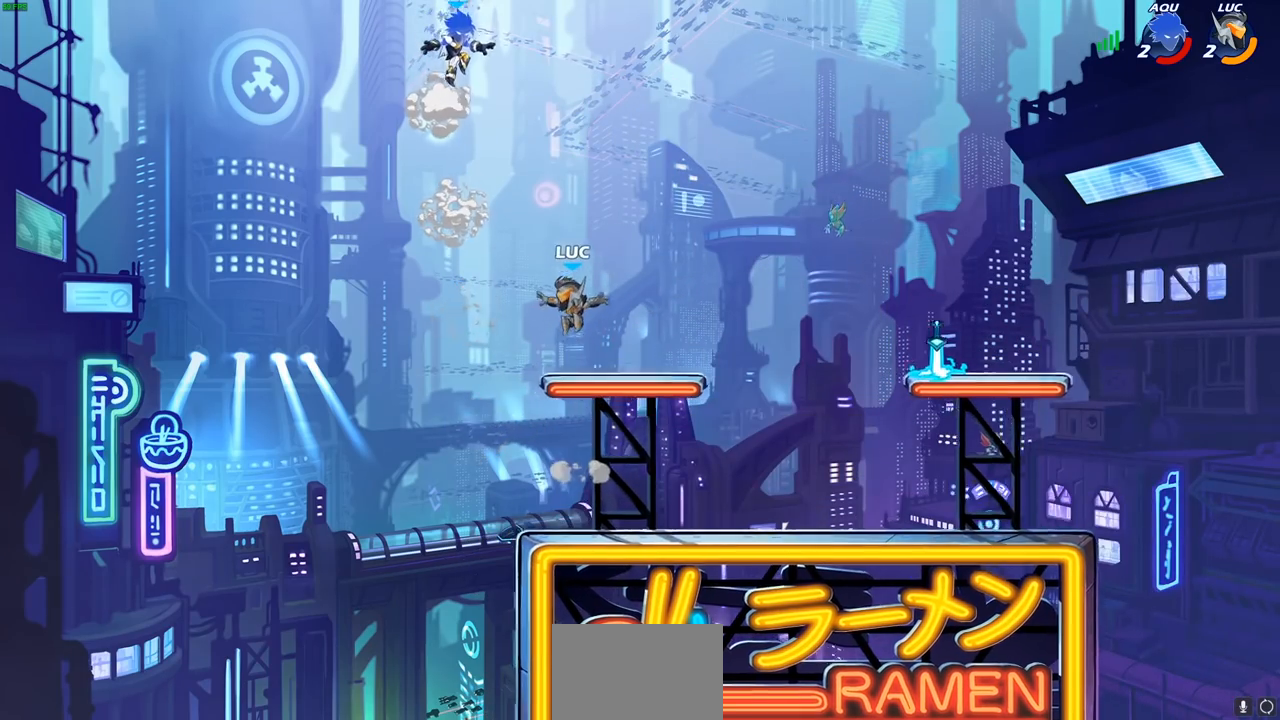
{"buttons": ["SQUARE"], "left_stick": "down-left", "right_stick": "center", "events": [[367, "left_stick", "up-left"], [483, "SQUARE", "down"], [483, "left_stick", "down-left"]]}
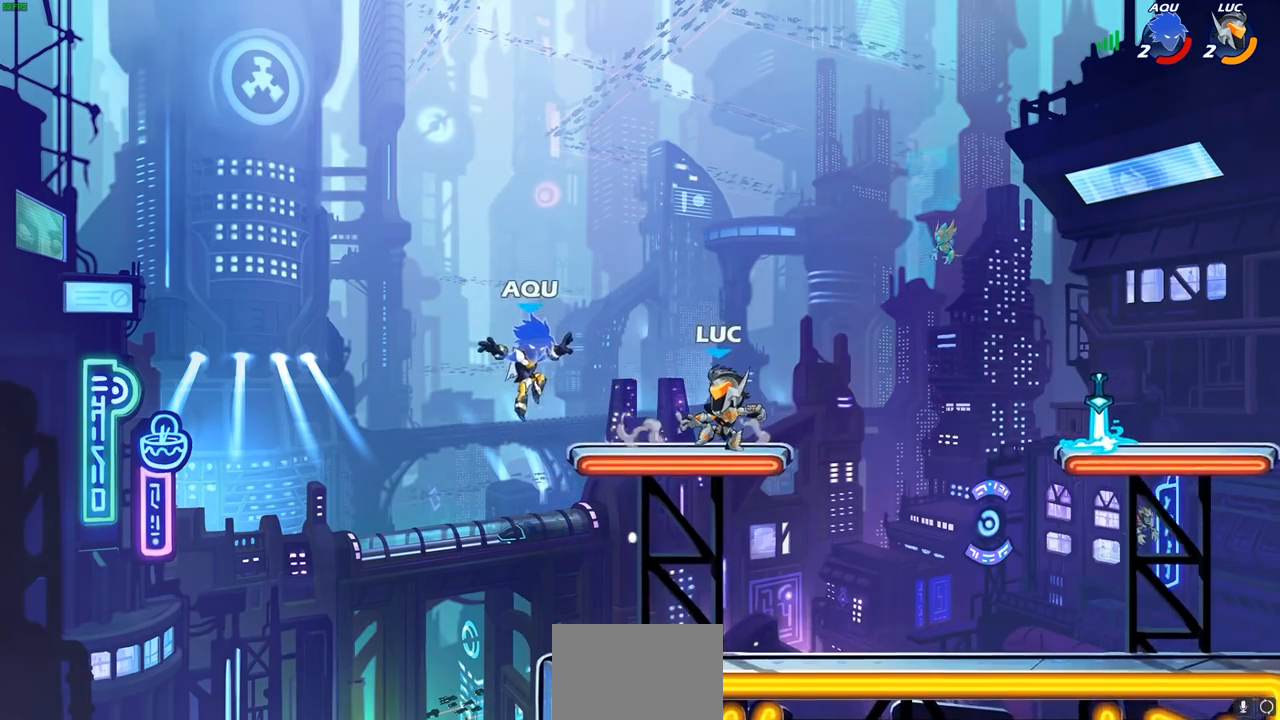
{"buttons": [], "left_stick": "right", "right_stick": "center", "events": [[67, "SQUARE", "up"], [133, "left_stick", "center"], [300, "left_stick", "left"], [367, "left_stick", "center"], [500, "left_stick", "right"]]}
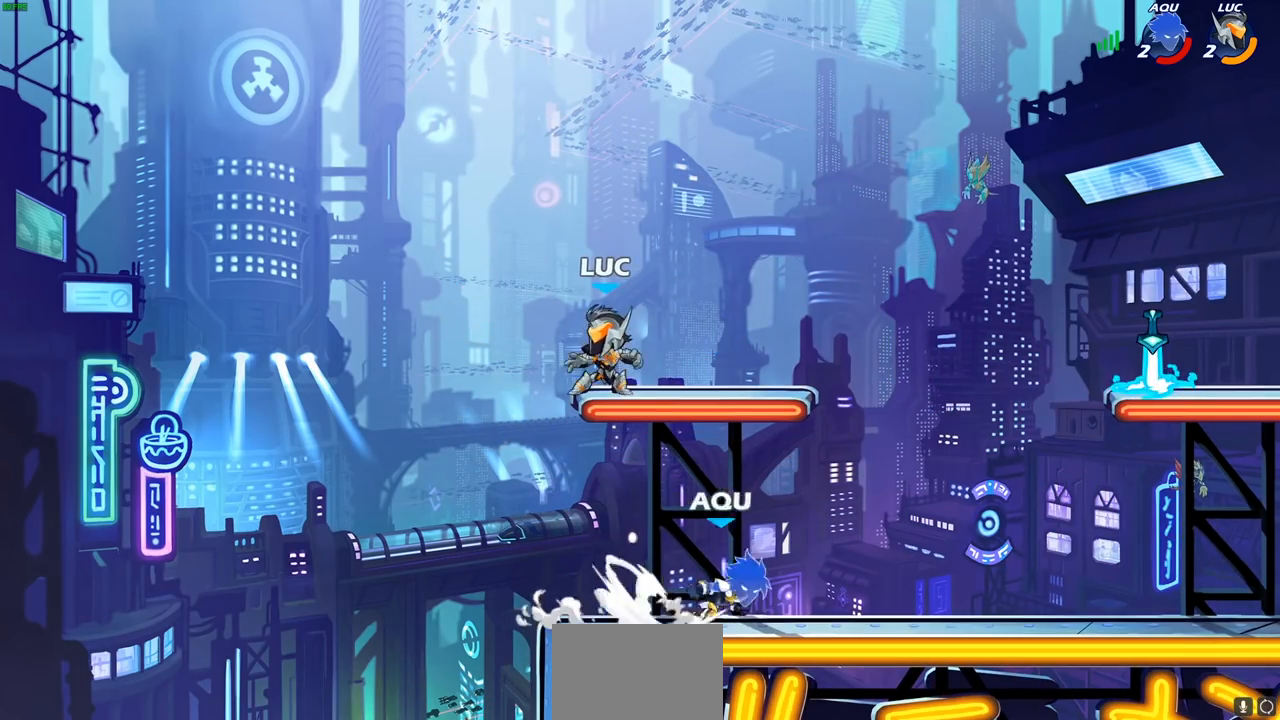
{"buttons": [], "left_stick": "down", "right_stick": "center", "events": [[50, "CROSS", "down"], [183, "CROSS", "up"], [300, "left_stick", "down"]]}
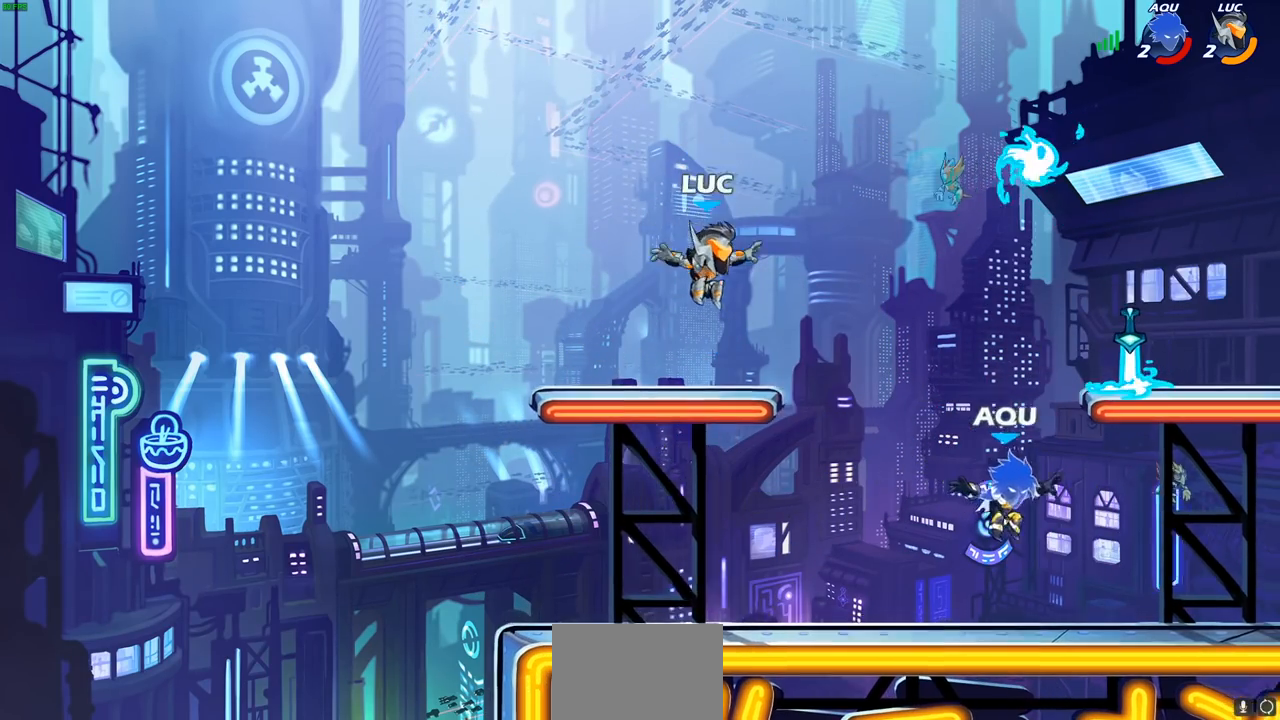
{"buttons": [], "left_stick": "center", "right_stick": "center", "events": [[33, "left_stick", "right"], [117, "R2", "down"], [150, "CIRCLE", "down"], [267, "R2", "up"], [350, "CIRCLE", "up"], [500, "left_stick", "center"]]}
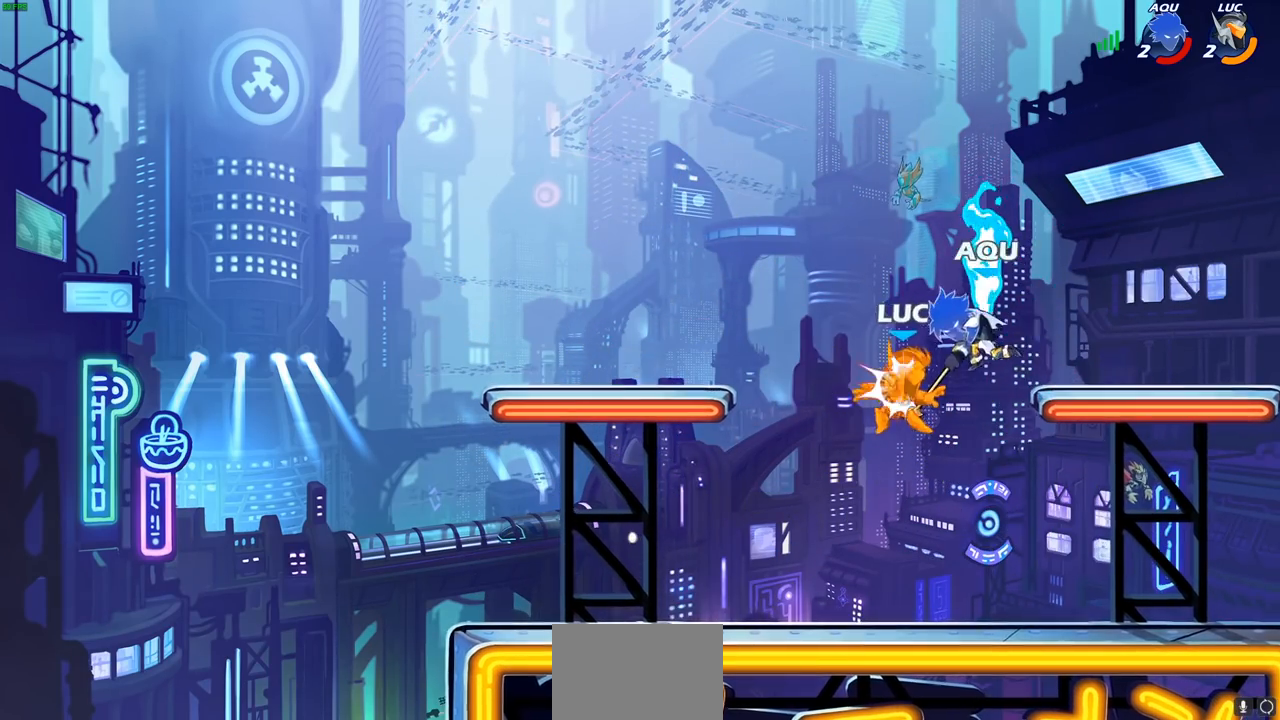
{"buttons": [], "left_stick": "center", "right_stick": "center", "events": []}
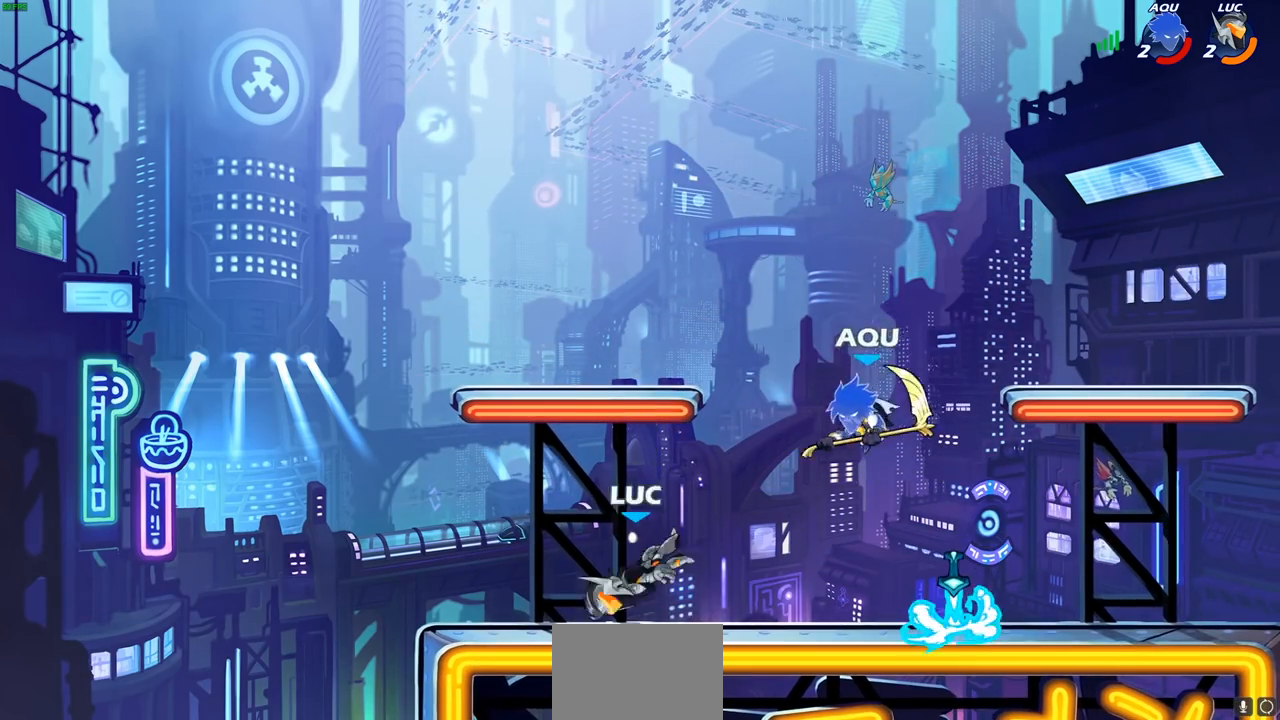
{"buttons": ["R1", "R2"], "left_stick": "center", "right_stick": "center", "events": [[83, "left_stick", "left"], [267, "left_stick", "down"], [400, "left_stick", "right"], [467, "R2", "down"], [483, "R1", "down"], [483, "left_stick", "center"]]}
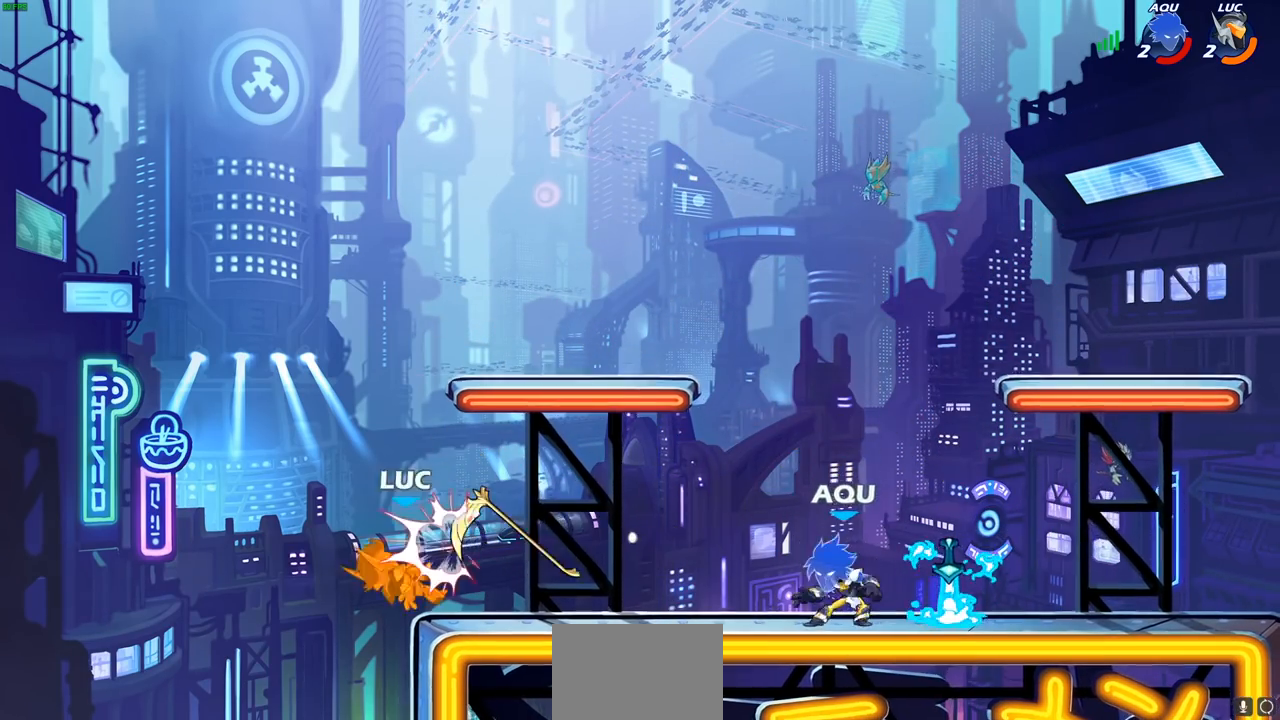
{"buttons": [], "left_stick": "up-right", "right_stick": "center", "events": [[67, "R1", "up"], [167, "R2", "up"], [183, "left_stick", "right"], [250, "CROSS", "down"], [367, "left_stick", "up-right"], [400, "CROSS", "up"]]}
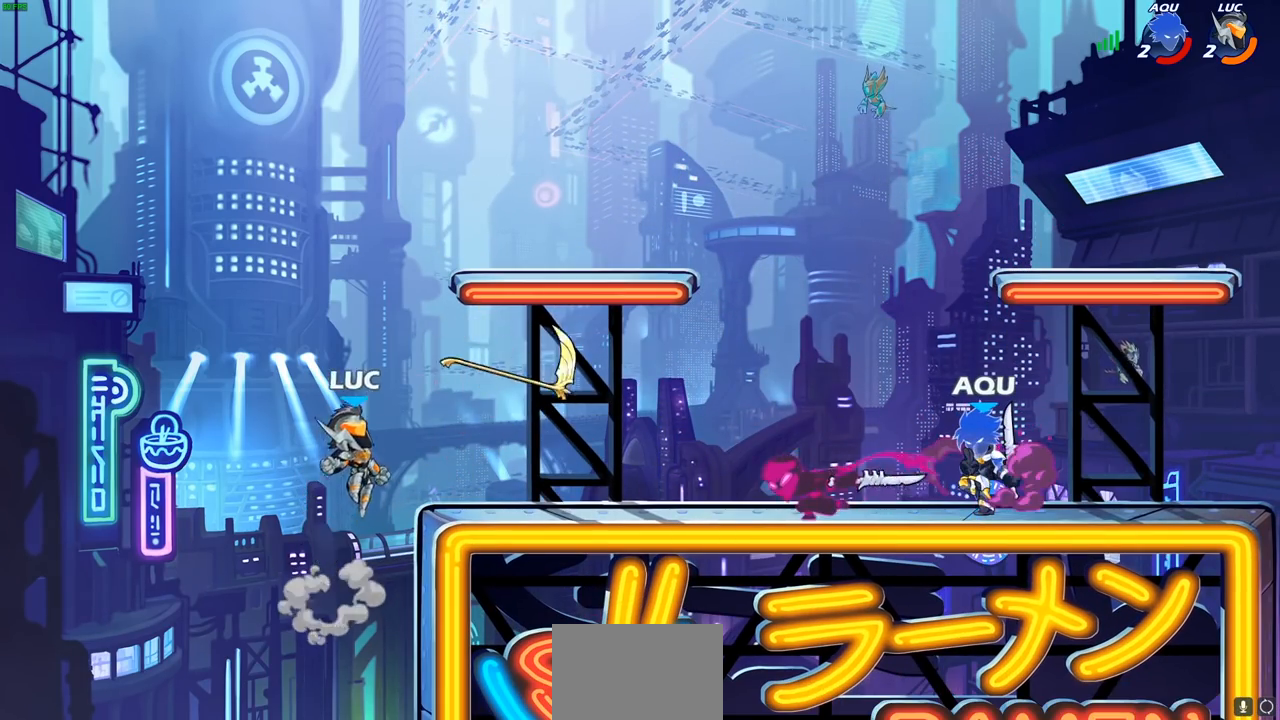
{"buttons": [], "left_stick": "down", "right_stick": "center", "events": [[67, "CROSS", "down"], [100, "left_stick", "left"], [217, "left_stick", "up-right"], [250, "CROSS", "up"], [350, "left_stick", "down"]]}
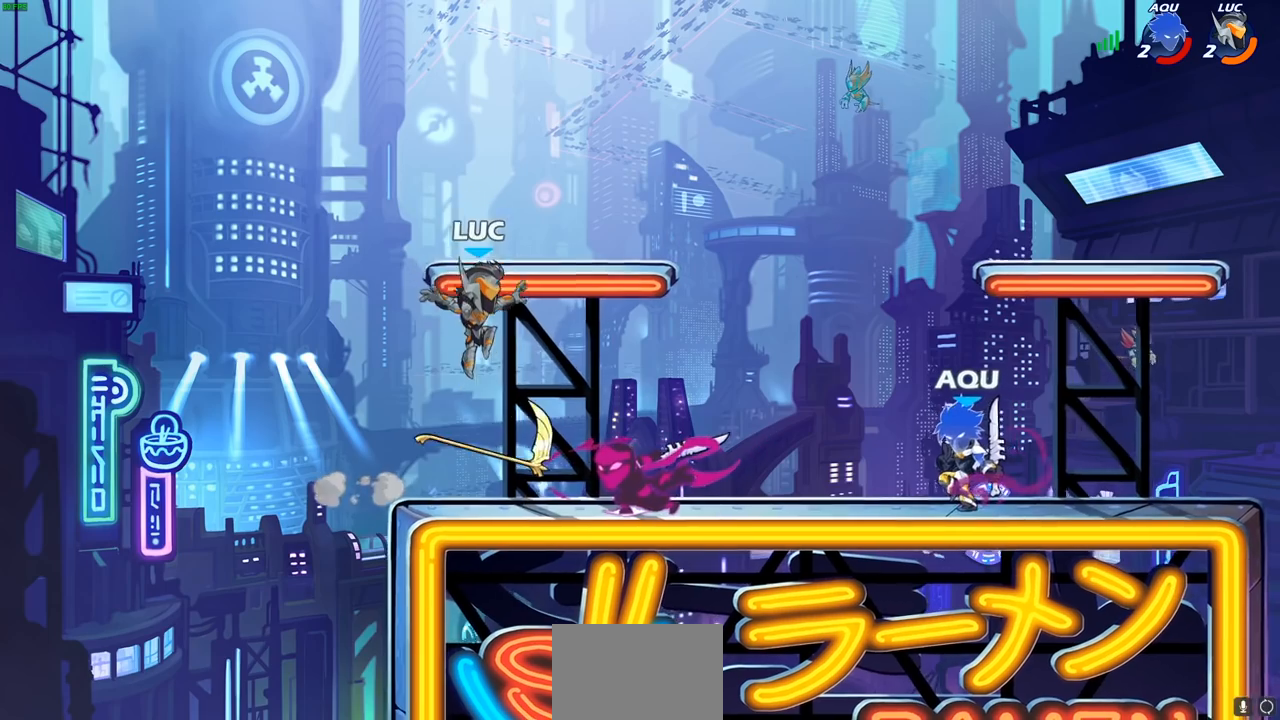
{"buttons": [], "left_stick": "right", "right_stick": "center", "events": [[50, "L1", "down"], [117, "L1", "up"], [133, "left_stick", "right"], [200, "R2", "down"], [233, "CROSS", "down"], [300, "SQUARE", "down"], [333, "R2", "up"], [350, "CROSS", "up"], [400, "SQUARE", "up"]]}
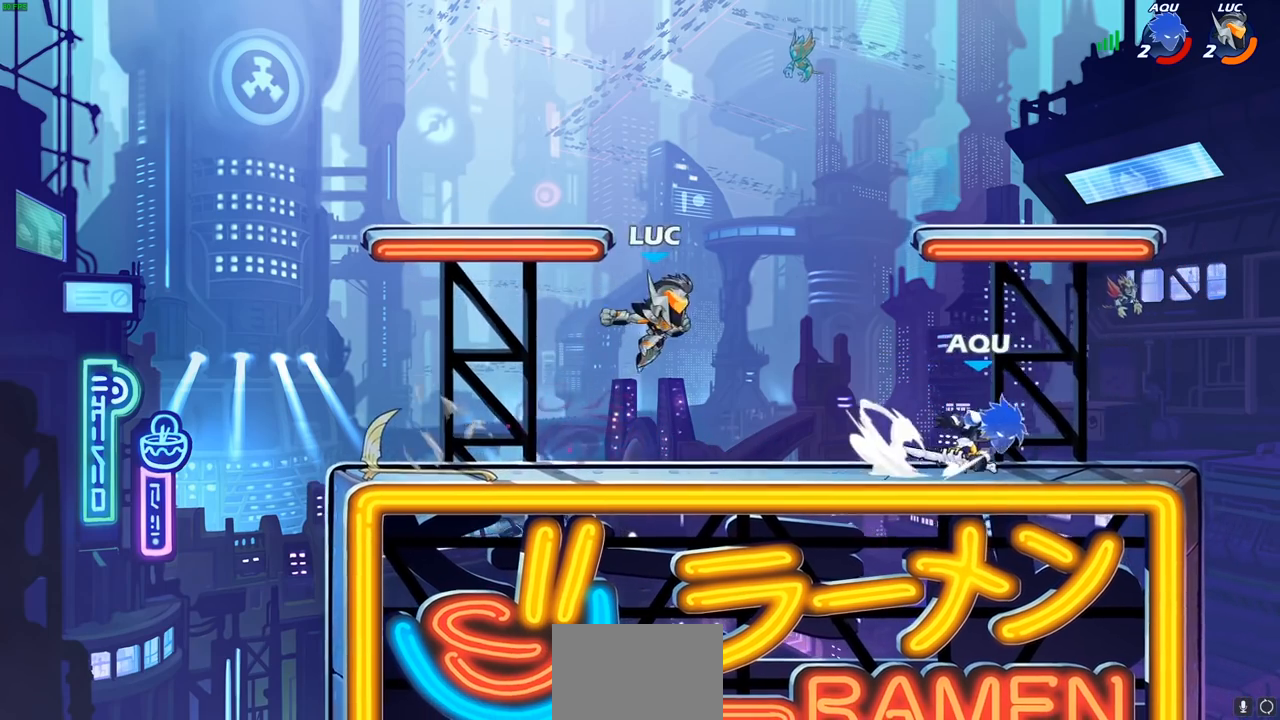
{"buttons": [], "left_stick": "up-right", "right_stick": "center", "events": [[133, "left_stick", "left"], [317, "CROSS", "down"], [450, "left_stick", "up"], [483, "CROSS", "up"], [500, "left_stick", "up-right"]]}
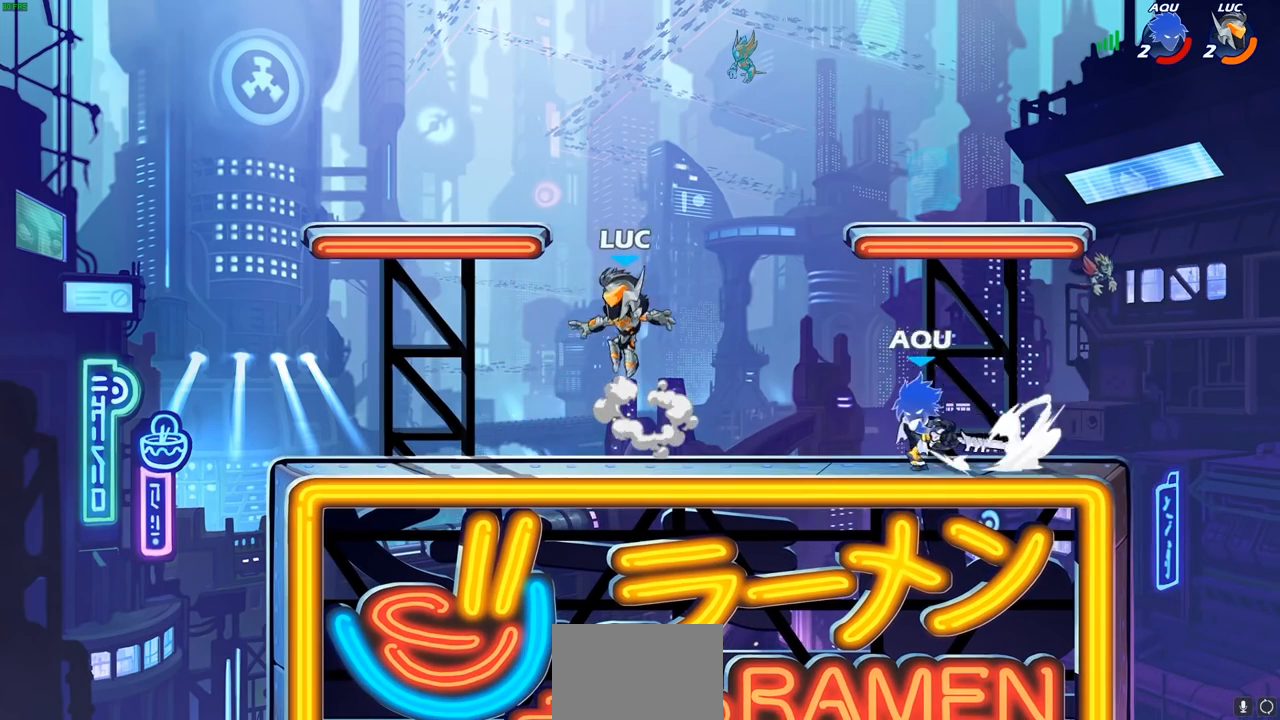
{"buttons": [], "left_stick": "center", "right_stick": "up-right", "events": [[250, "left_stick", "down"], [433, "SQUARE", "down"], [433, "right_stick", "up-right"], [450, "left_stick", "center"], [500, "SQUARE", "up"]]}
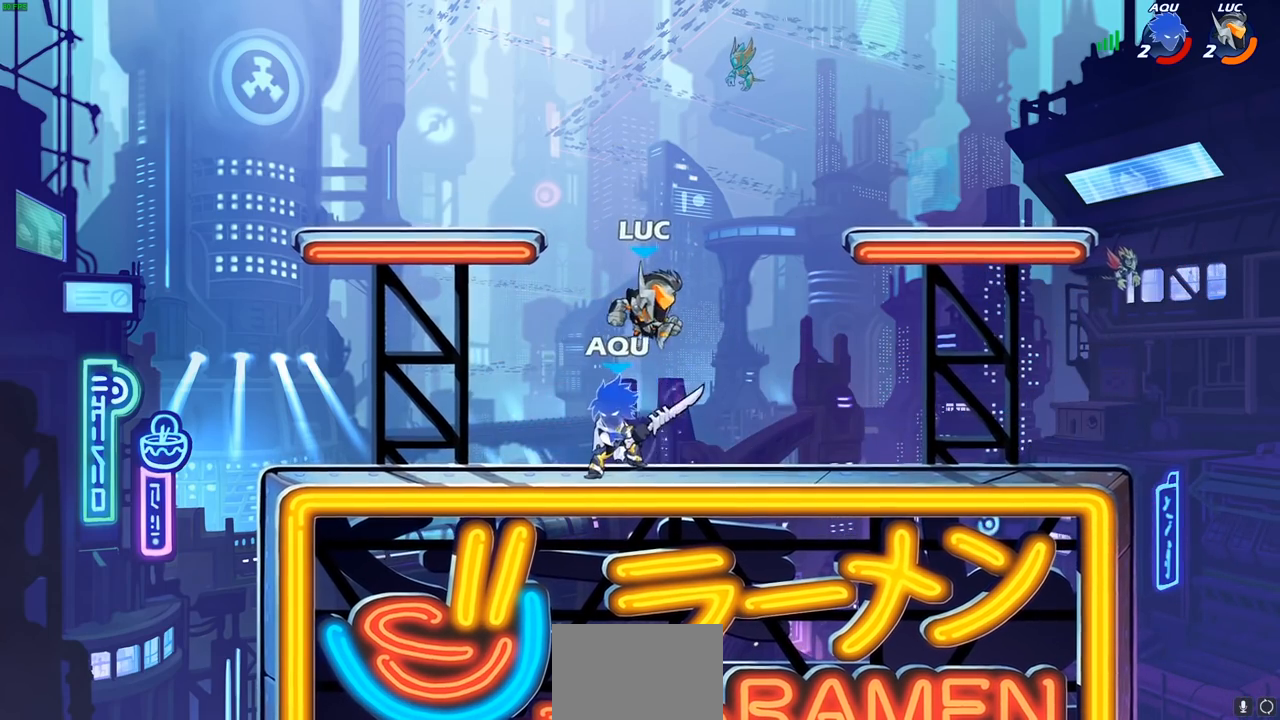
{"buttons": [], "left_stick": "up-left", "right_stick": "center", "events": [[17, "right_stick", "center"], [400, "left_stick", "up-left"]]}
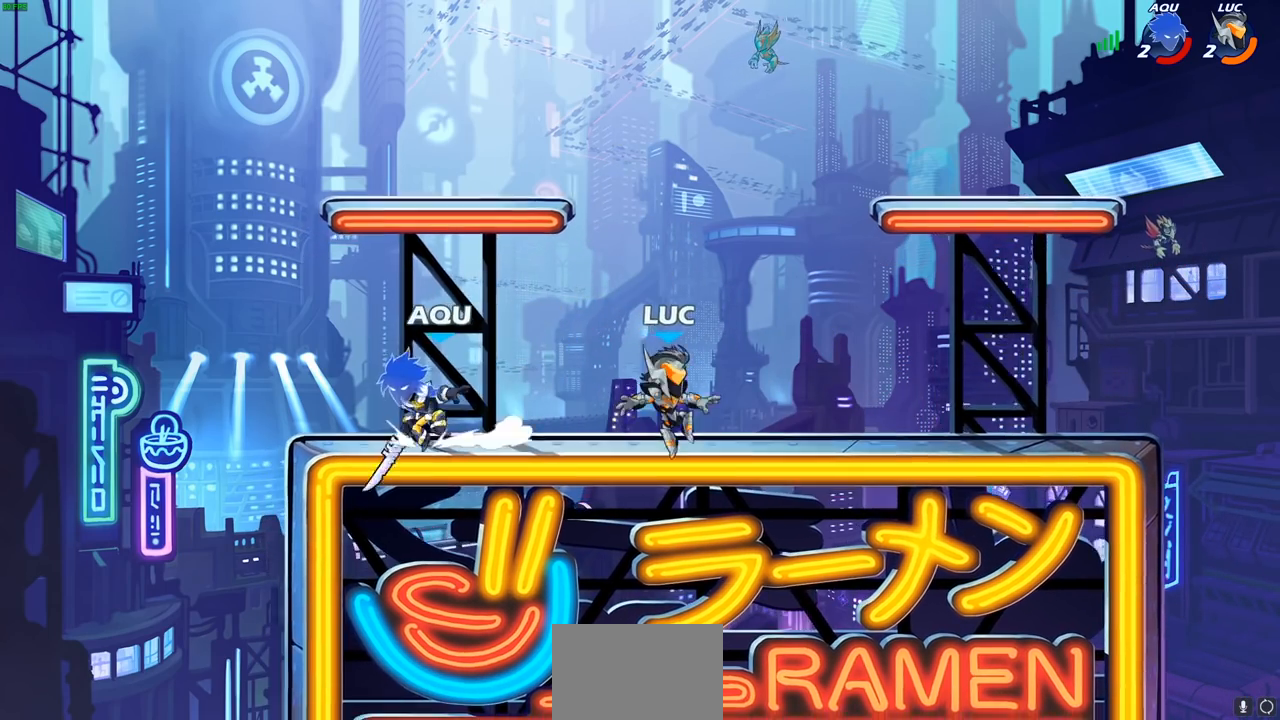
{"buttons": [], "left_stick": "down-left", "right_stick": "center", "events": [[33, "left_stick", "up-right"], [67, "CROSS", "down"], [200, "CROSS", "up"], [333, "left_stick", "down-left"]]}
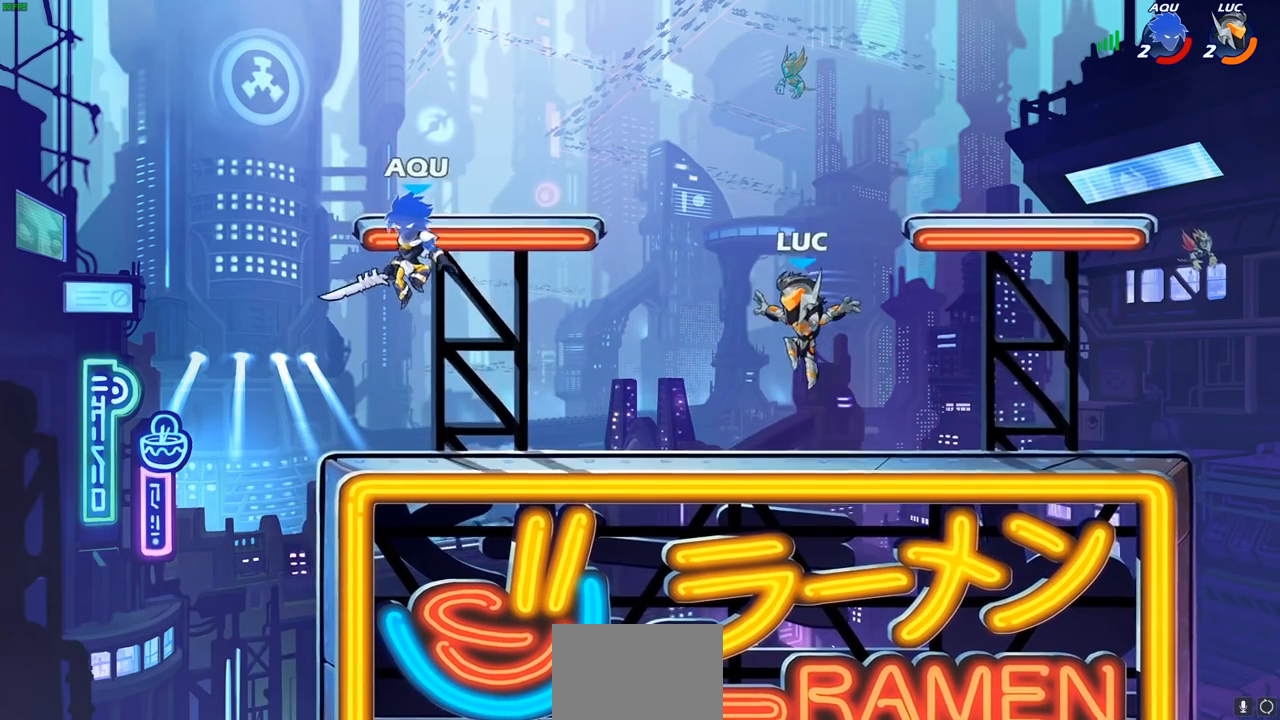
{"buttons": [], "left_stick": "center", "right_stick": "center", "events": [[50, "left_stick", "center"], [300, "left_stick", "left"], [333, "R2", "down"], [350, "CROSS", "down"], [417, "SQUARE", "down"], [433, "R2", "up"], [433, "left_stick", "center"], [450, "CROSS", "up"], [467, "SQUARE", "up"]]}
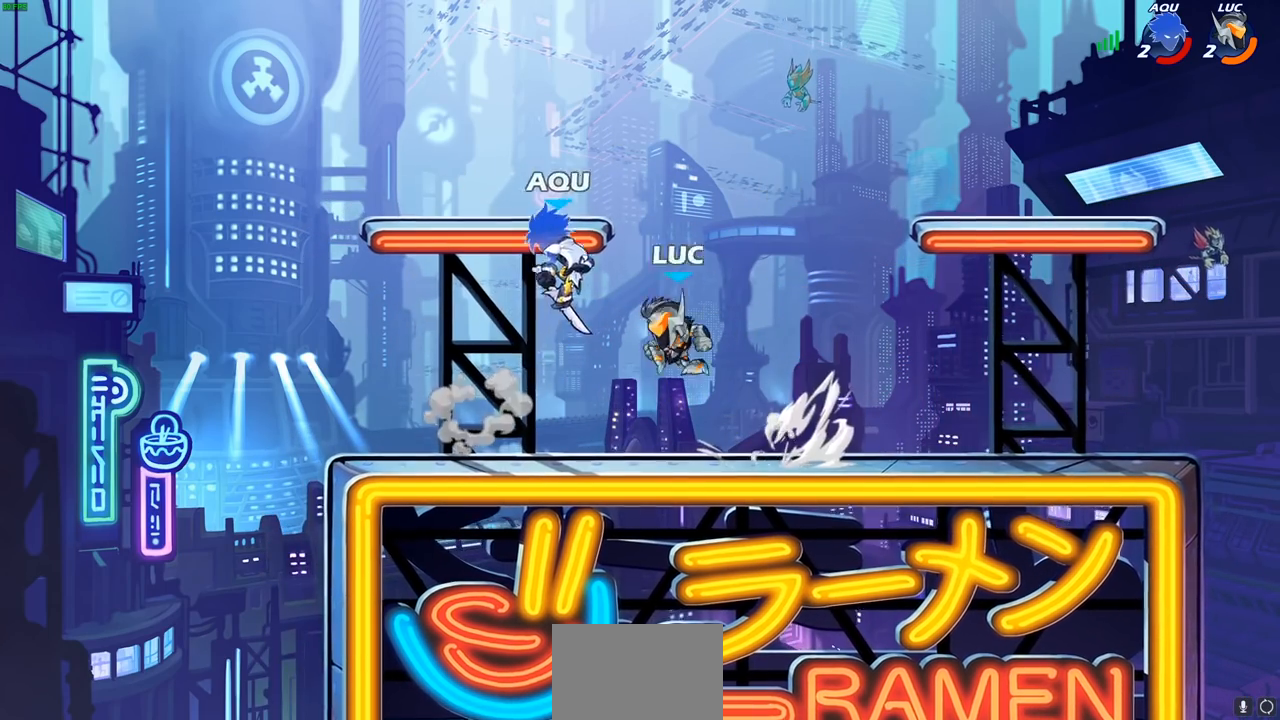
{"buttons": [], "left_stick": "left", "right_stick": "center", "events": [[317, "left_stick", "left"]]}